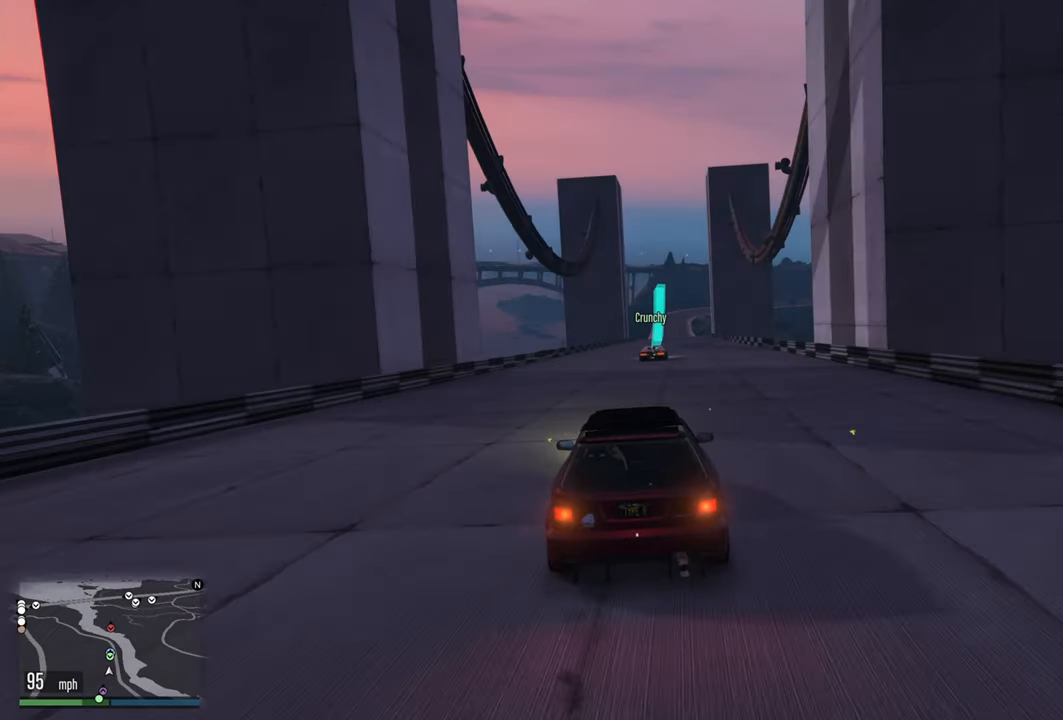
Gameplay with a controller (Xbox layout); each line is a JSON object with the inputs held at the frame after it. "events" lists button and stick changes between this image and that frame as [ms after this image, input, new state], when the widget could be followed in between.
{"buttons": ["R2"], "left_stick": "center", "right_stick": "center", "events": [[317, "left_stick", "right"], [417, "left_stick", "center"]]}
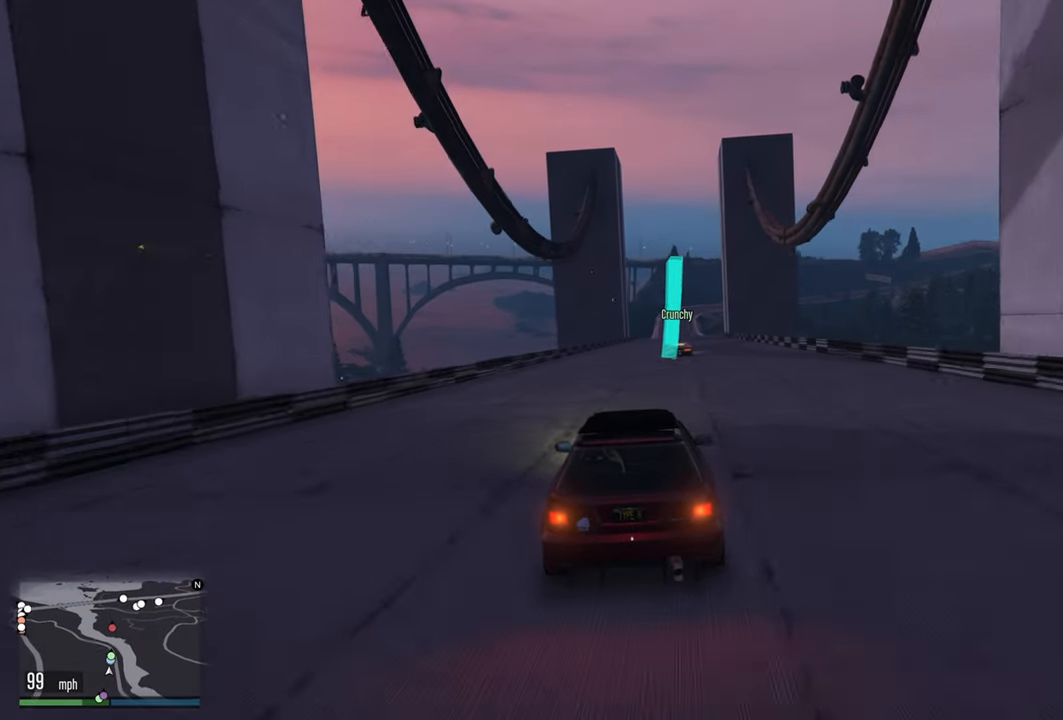
{"buttons": ["R2"], "left_stick": "center", "right_stick": "center", "events": []}
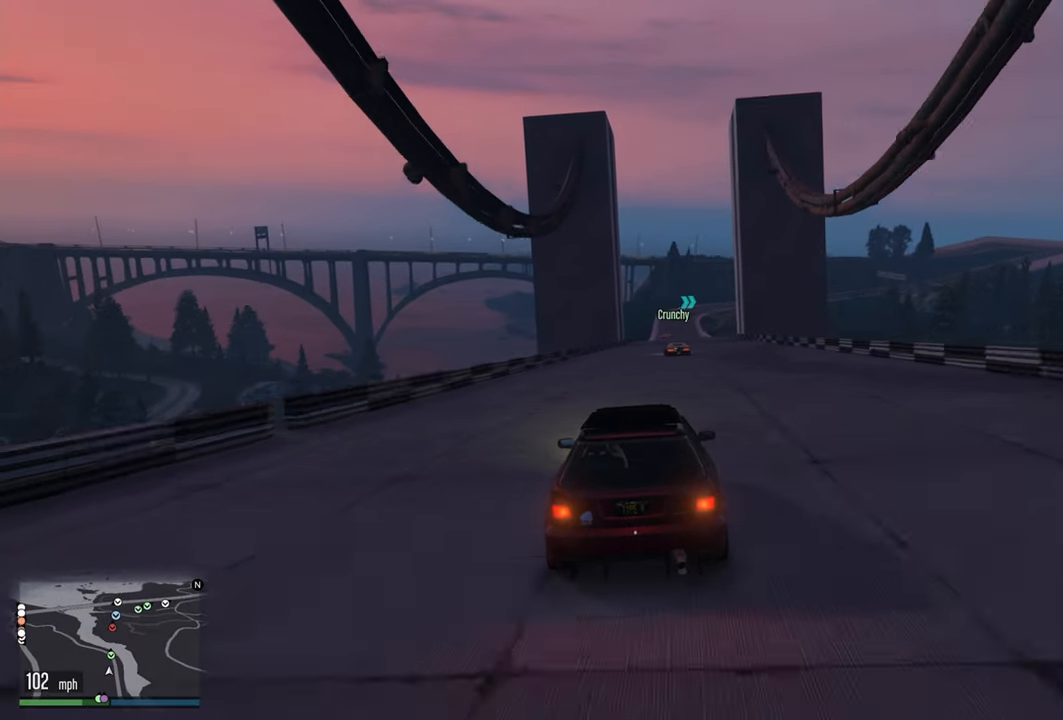
{"buttons": ["R2"], "left_stick": "center", "right_stick": "center", "events": [[167, "left_stick", "left"], [250, "left_stick", "center"]]}
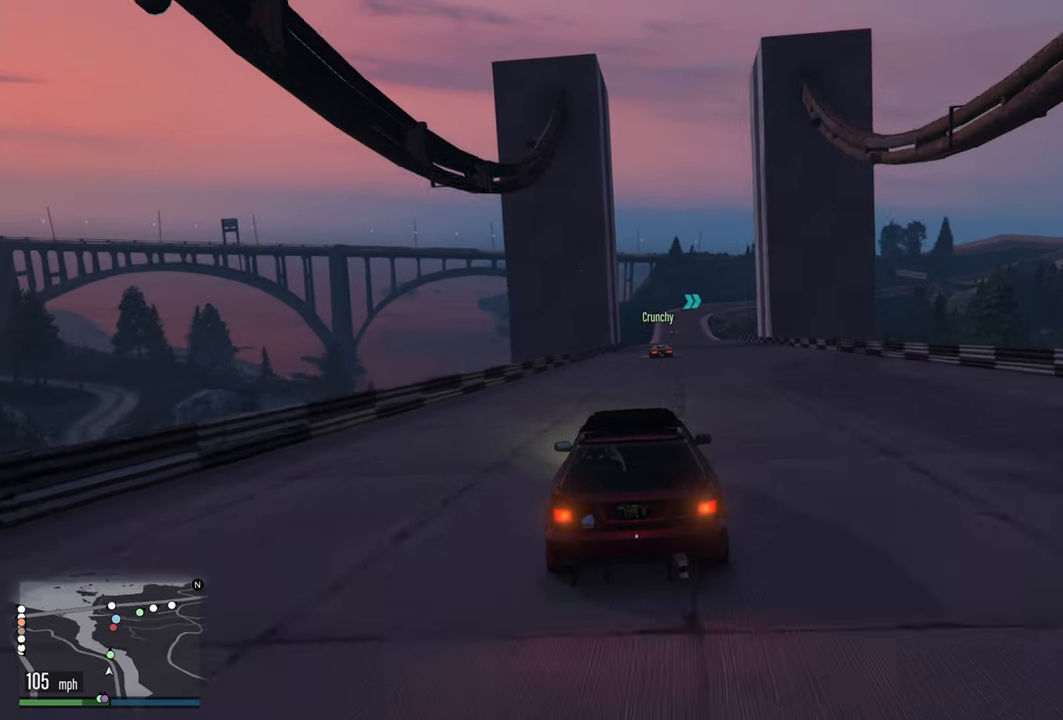
{"buttons": ["R2"], "left_stick": "center", "right_stick": "center", "events": [[417, "left_stick", "right"], [500, "left_stick", "center"]]}
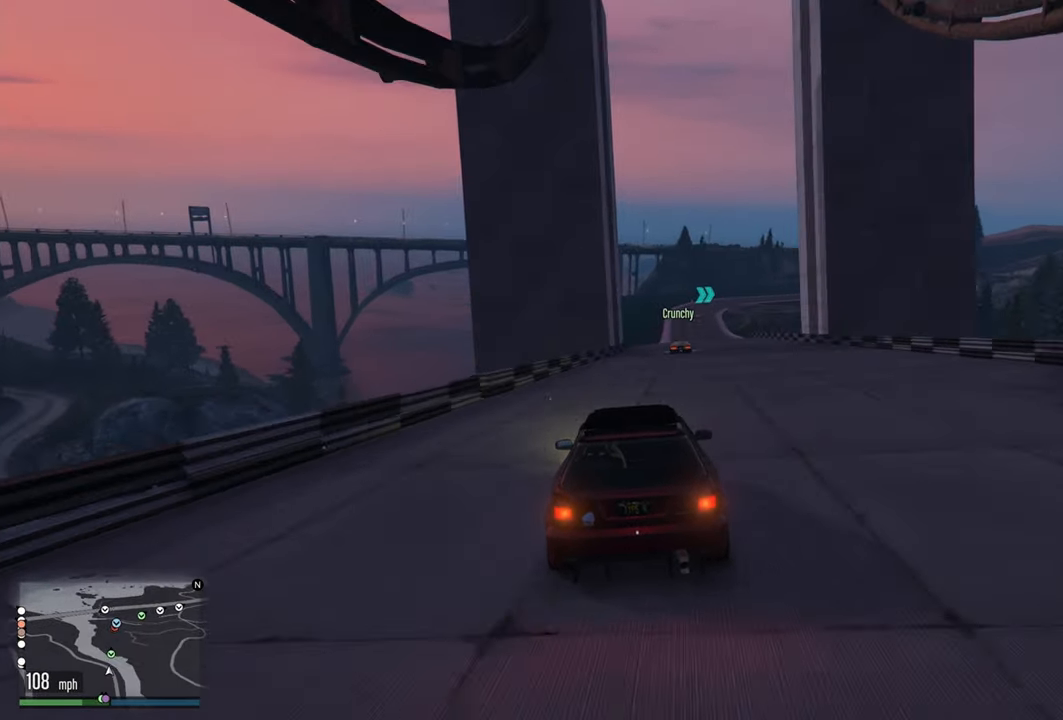
{"buttons": ["R2"], "left_stick": "center", "right_stick": "center", "events": [[250, "left_stick", "right"], [316, "left_stick", "center"]]}
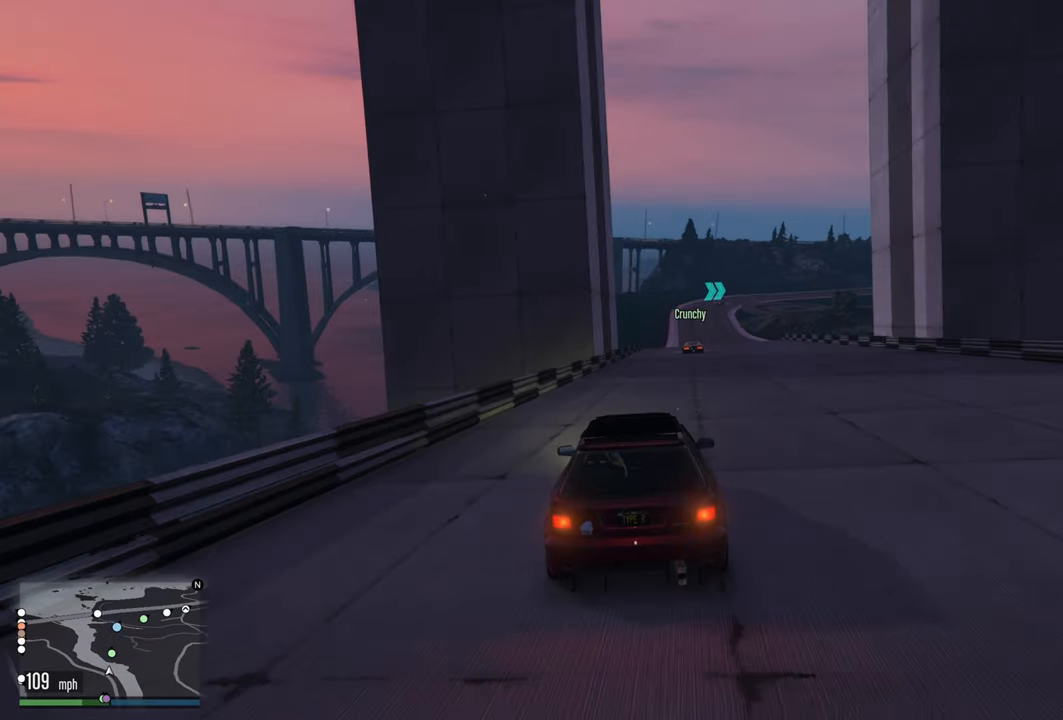
{"buttons": ["R2"], "left_stick": "left", "right_stick": "center", "events": [[16, "left_stick", "right"], [133, "left_stick", "center"], [500, "left_stick", "left"]]}
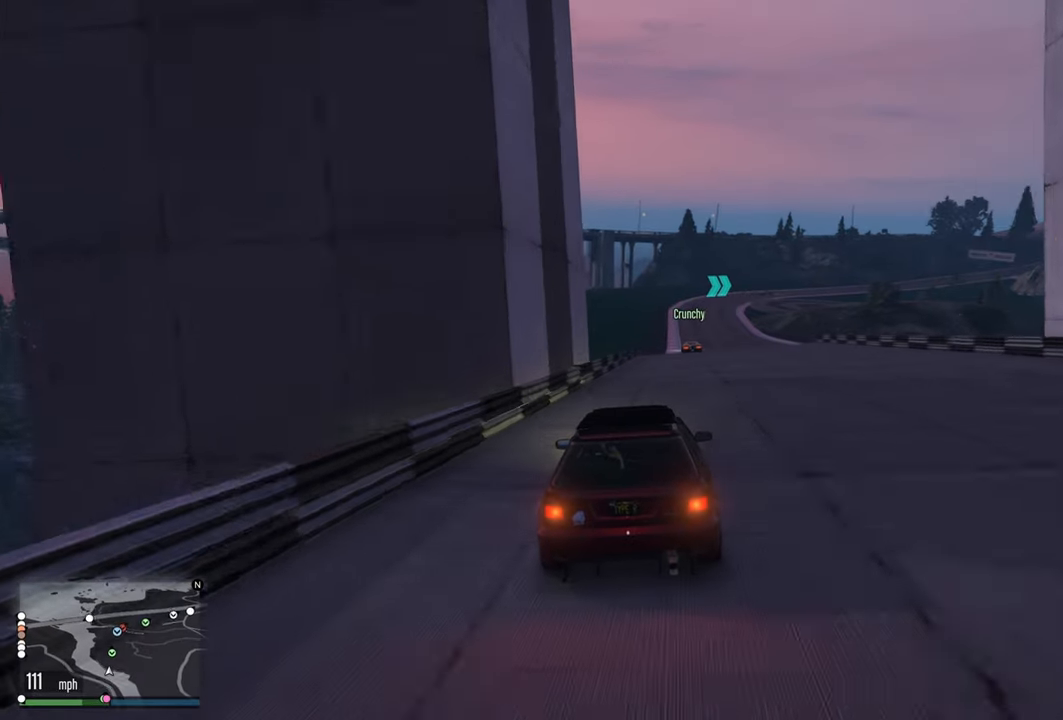
{"buttons": ["R2"], "left_stick": "center", "right_stick": "center", "events": [[100, "left_stick", "center"], [266, "left_stick", "right"], [416, "left_stick", "center"]]}
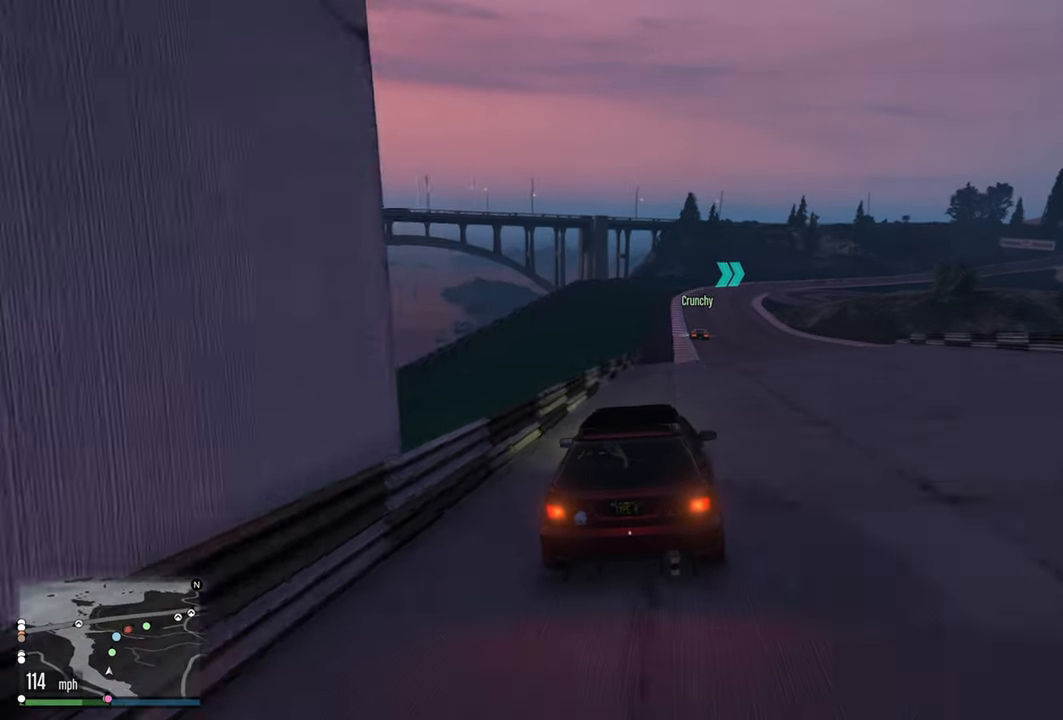
{"buttons": ["R2"], "left_stick": "center", "right_stick": "center", "events": [[66, "left_stick", "right"], [166, "left_stick", "center"], [383, "left_stick", "left"], [500, "left_stick", "center"]]}
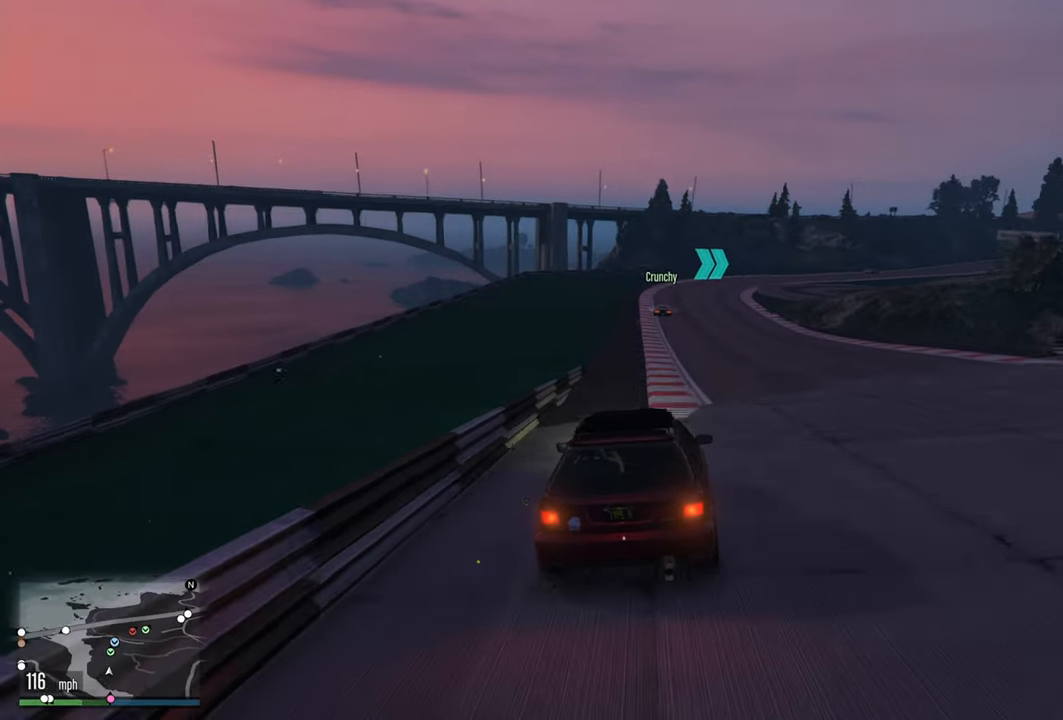
{"buttons": ["R2"], "left_stick": "center", "right_stick": "center", "events": [[183, "left_stick", "right"], [316, "left_stick", "center"]]}
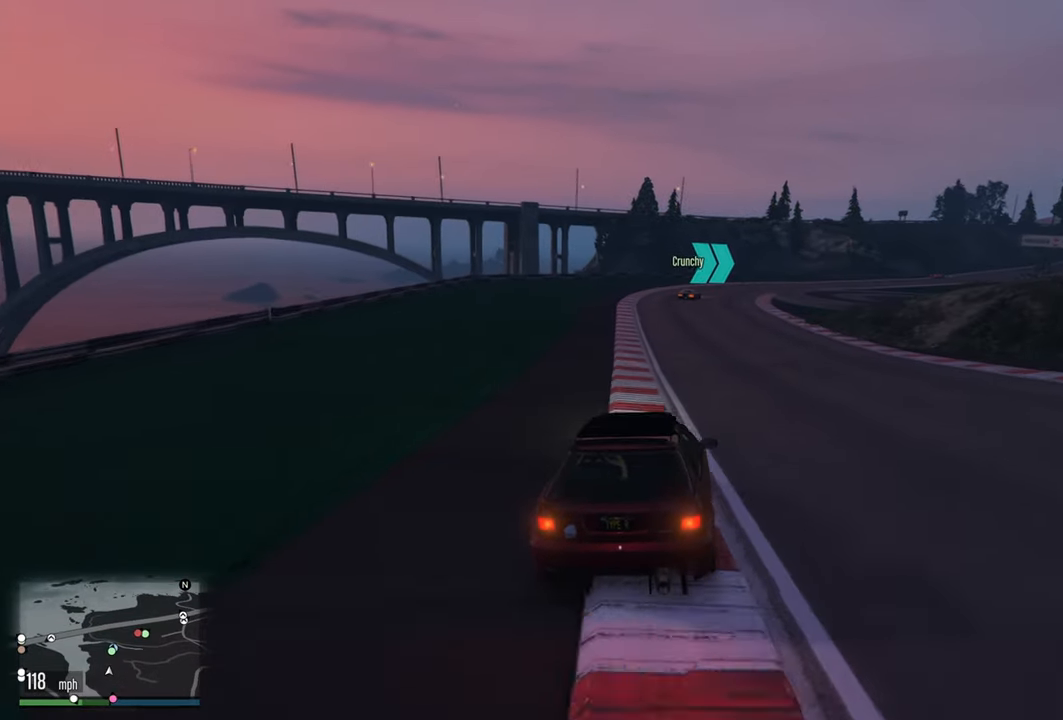
{"buttons": ["R2"], "left_stick": "right", "right_stick": "center", "events": [[500, "left_stick", "right"]]}
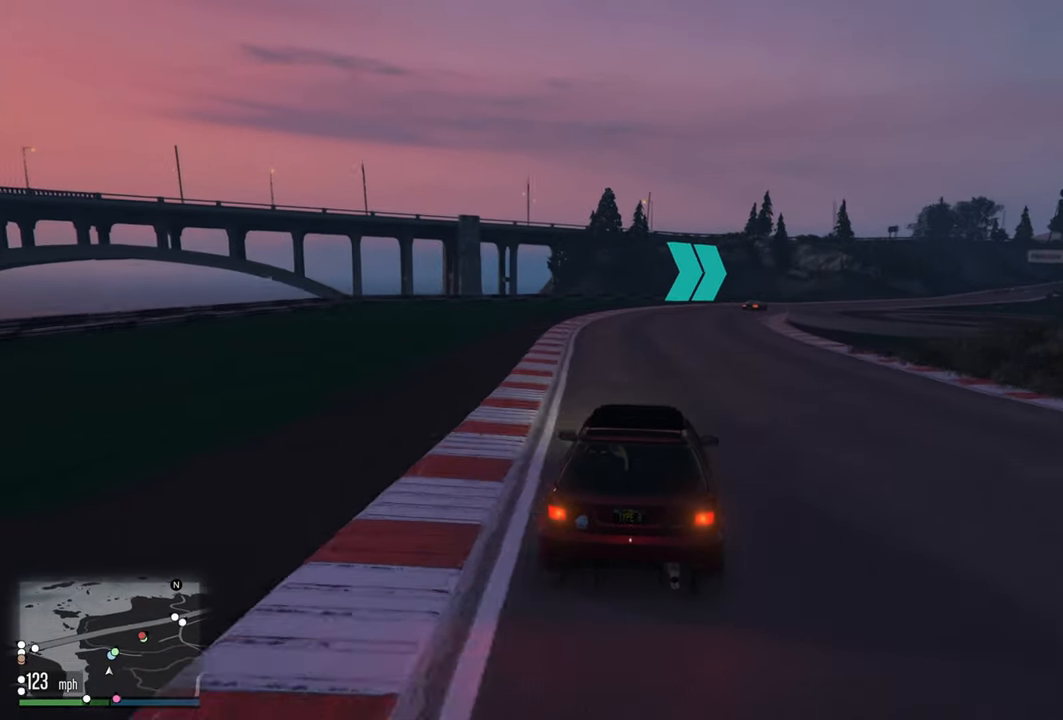
{"buttons": ["R2"], "left_stick": "right", "right_stick": "center", "events": [[216, "left_stick", "center"], [316, "left_stick", "right"]]}
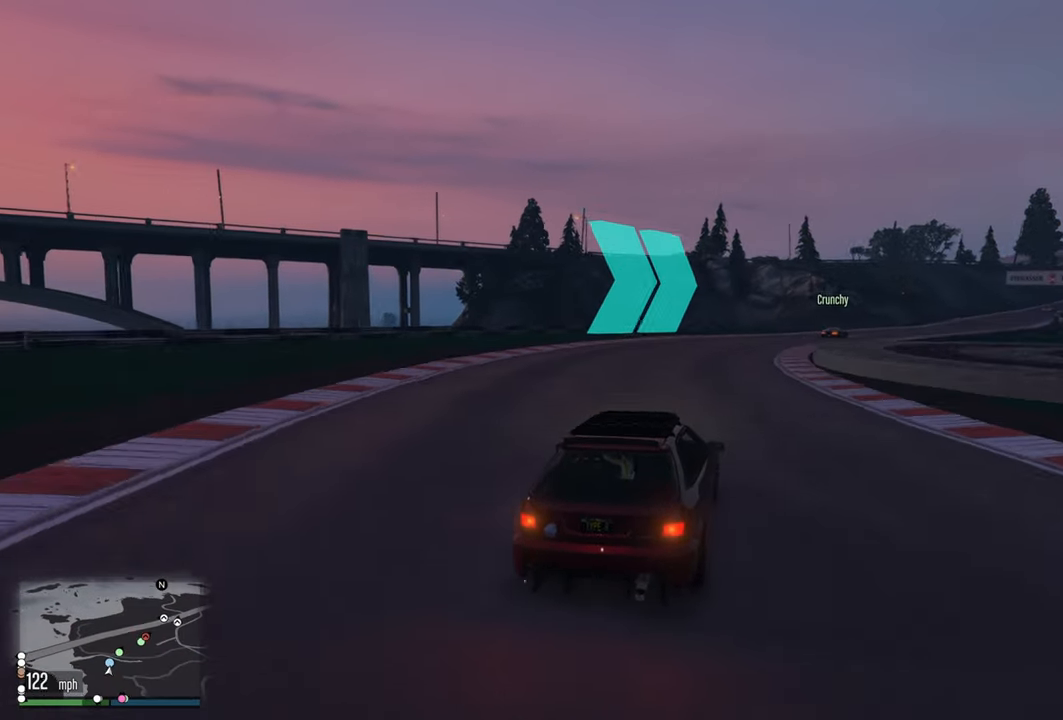
{"buttons": ["R2"], "left_stick": "right", "right_stick": "center", "events": [[50, "left_stick", "center"], [150, "left_stick", "right"], [400, "left_stick", "center"], [500, "left_stick", "right"]]}
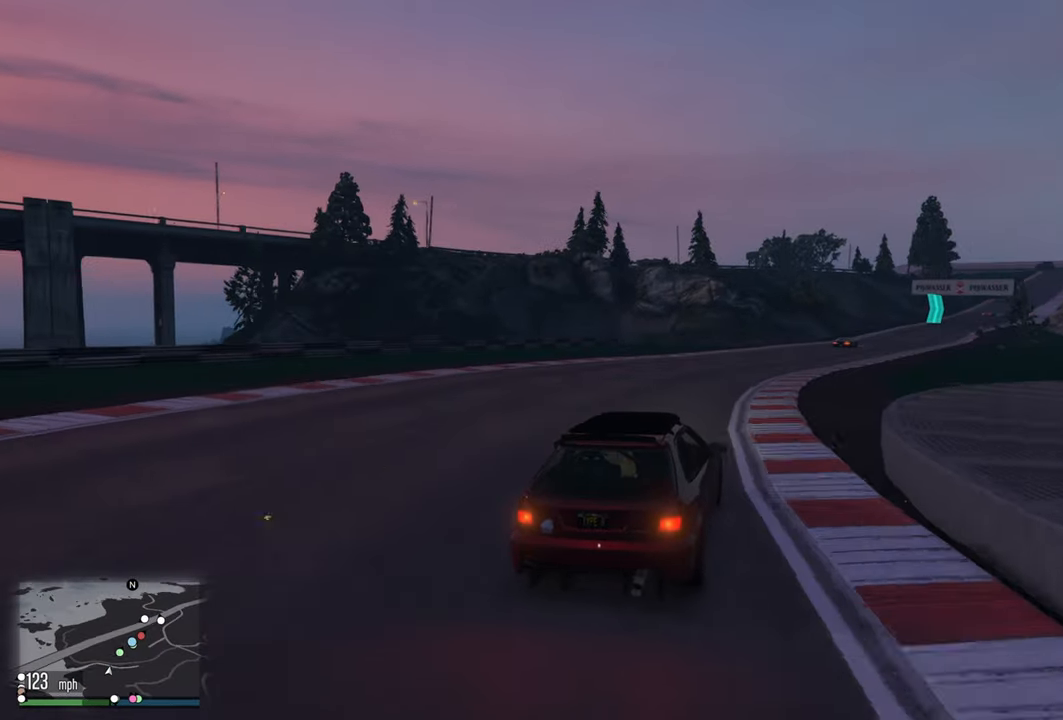
{"buttons": ["R2"], "left_stick": "center", "right_stick": "center", "events": [[200, "left_stick", "center"], [316, "left_stick", "right"], [466, "left_stick", "center"]]}
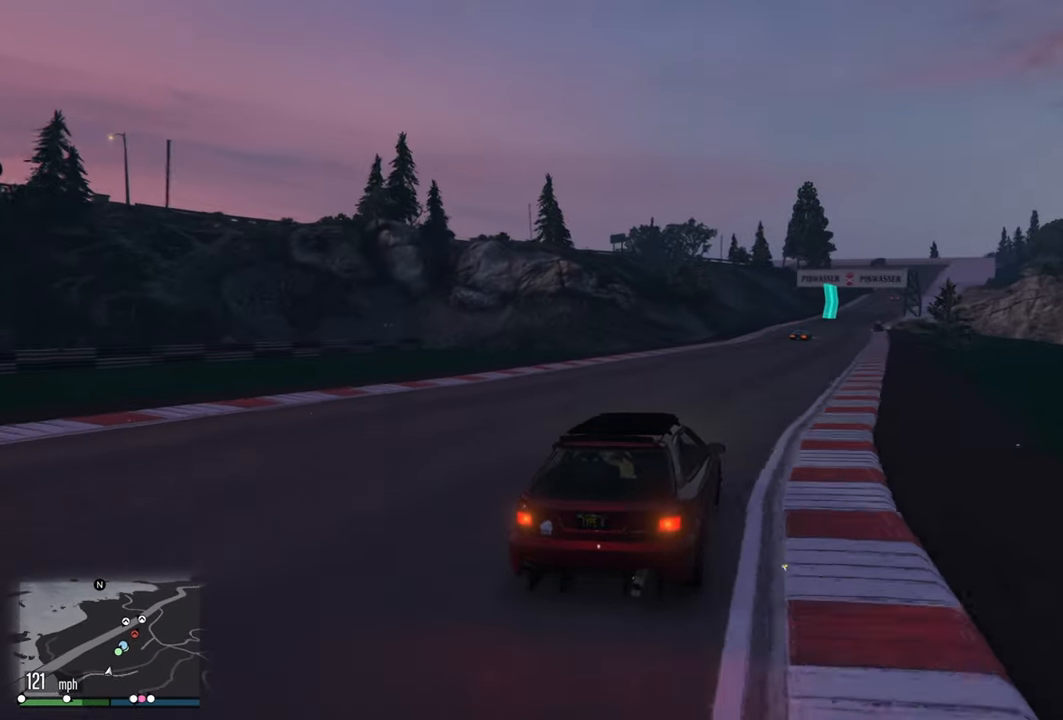
{"buttons": ["R2"], "left_stick": "center", "right_stick": "center", "events": [[150, "left_stick", "right"], [283, "left_stick", "center"]]}
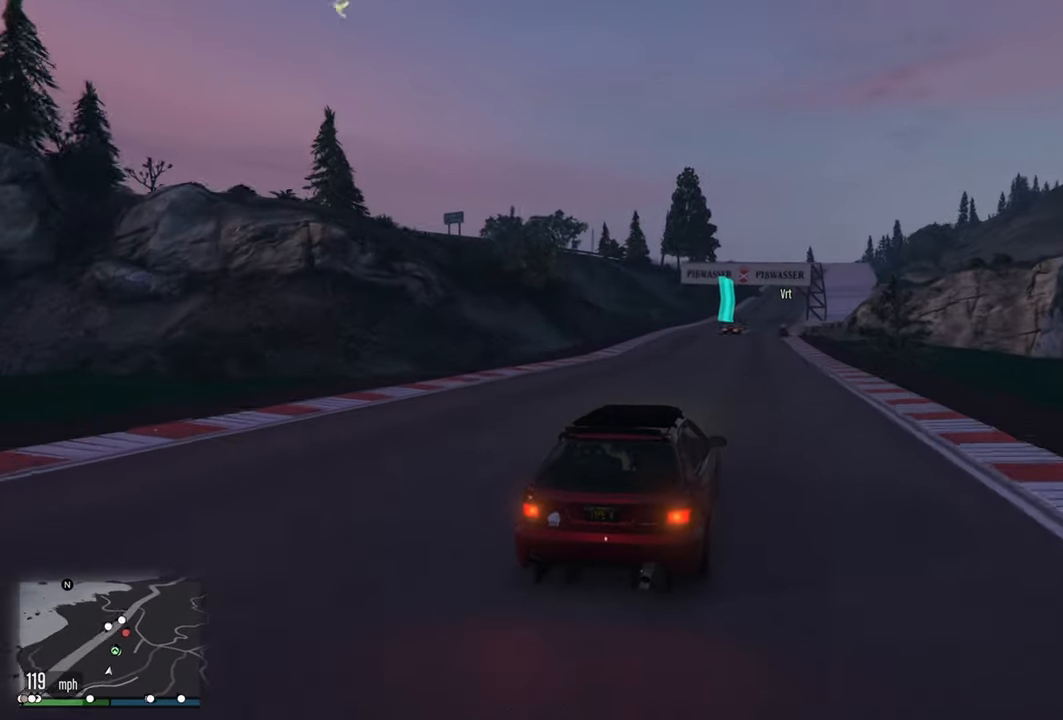
{"buttons": ["R2"], "left_stick": "center", "right_stick": "center", "events": []}
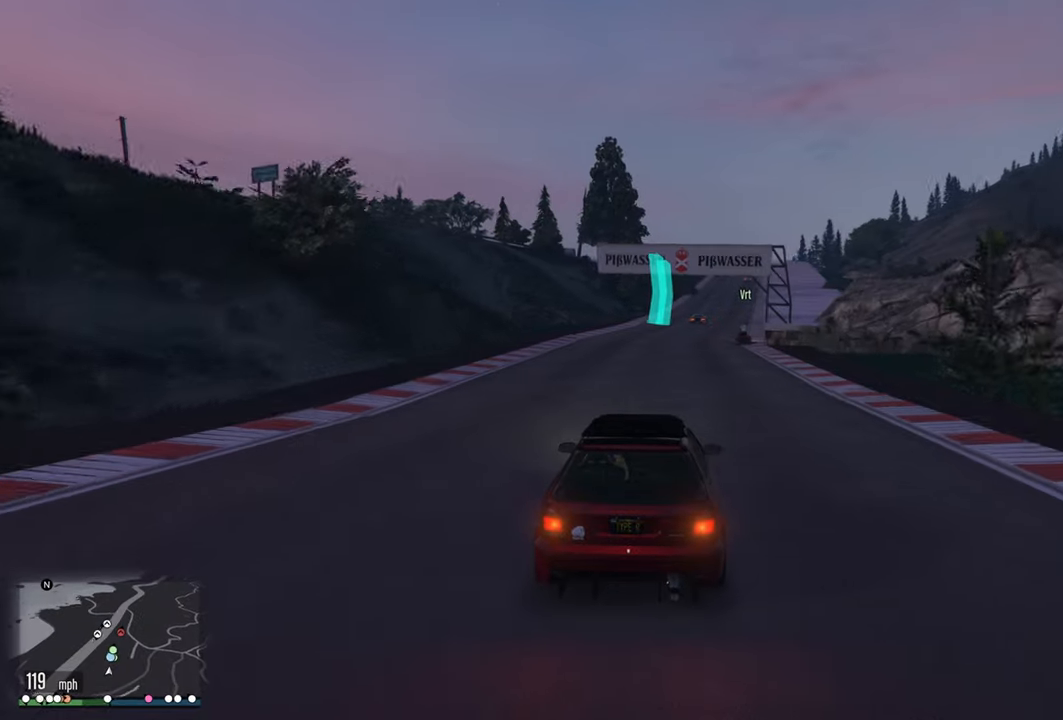
{"buttons": ["R2"], "left_stick": "right", "right_stick": "center", "events": [[467, "left_stick", "right"]]}
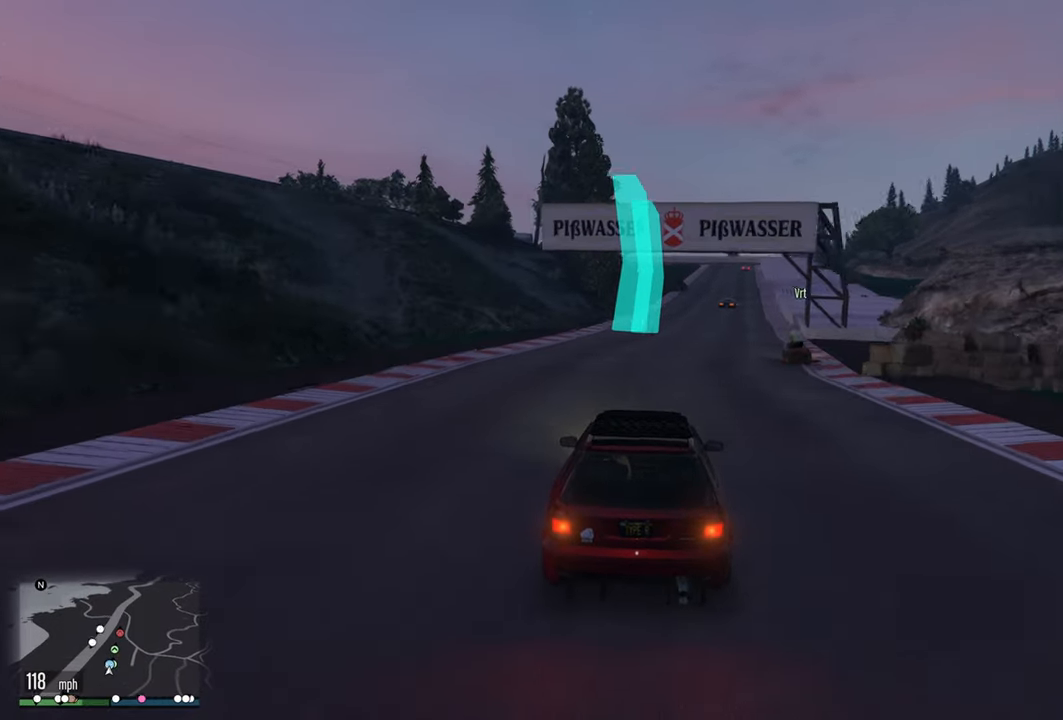
{"buttons": ["R2"], "left_stick": "right", "right_stick": "center", "events": [[100, "left_stick", "center"], [233, "left_stick", "right"], [350, "left_stick", "center"], [450, "left_stick", "right"]]}
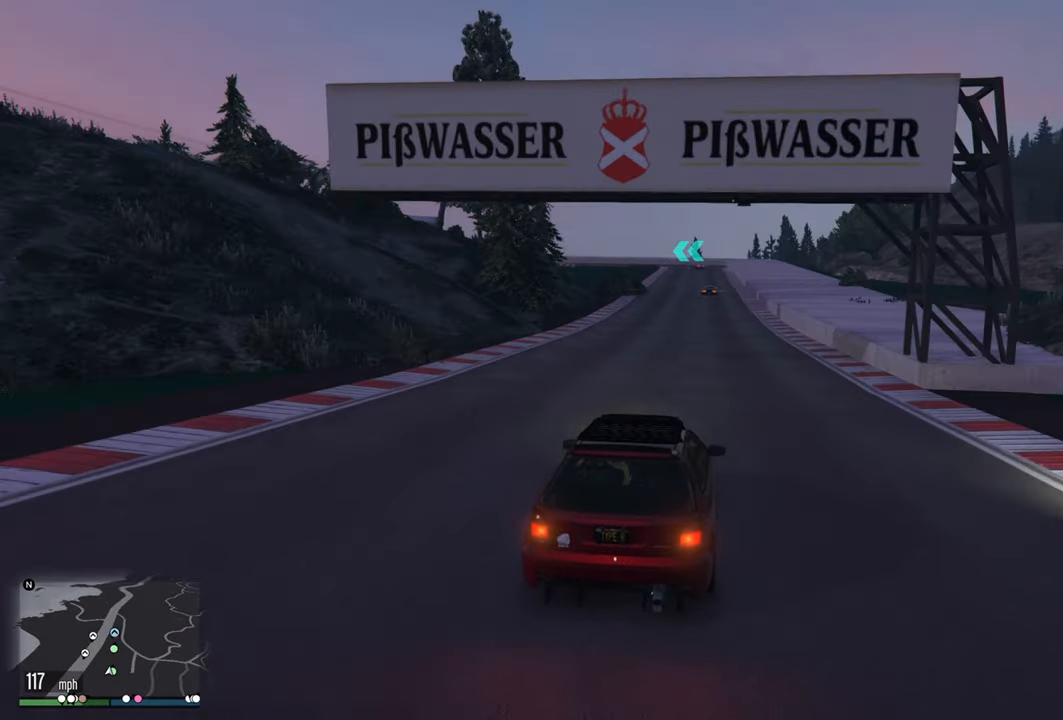
{"buttons": ["R2"], "left_stick": "center", "right_stick": "center", "events": [[100, "left_stick", "center"]]}
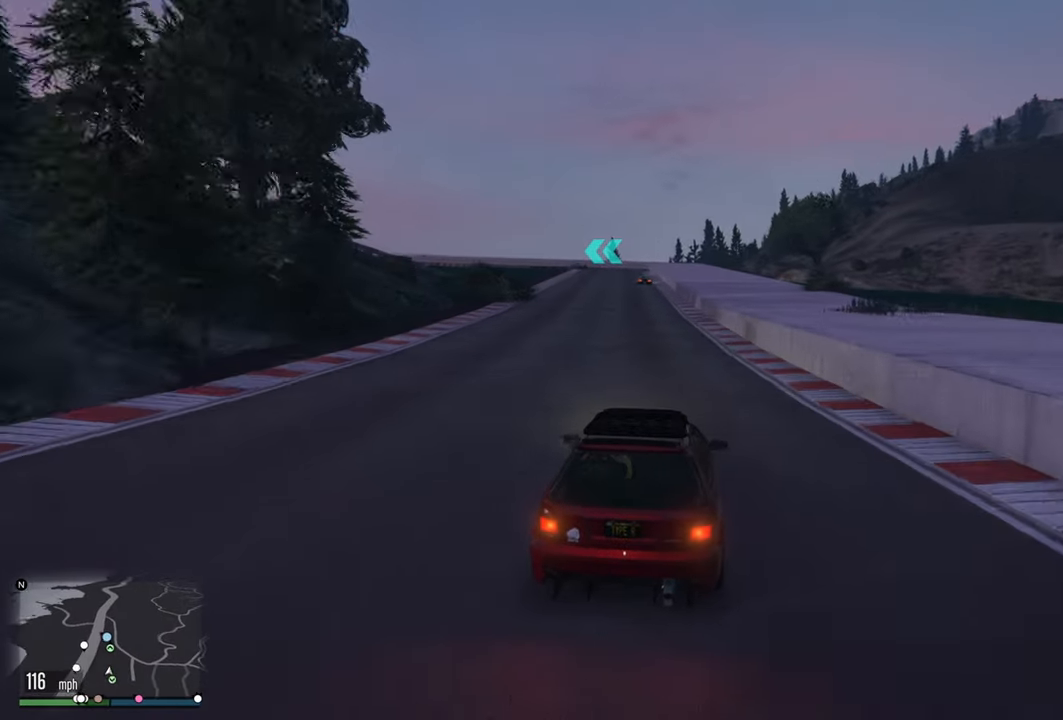
{"buttons": ["R2"], "left_stick": "center", "right_stick": "center", "events": [[217, "left_stick", "left"], [333, "left_stick", "center"]]}
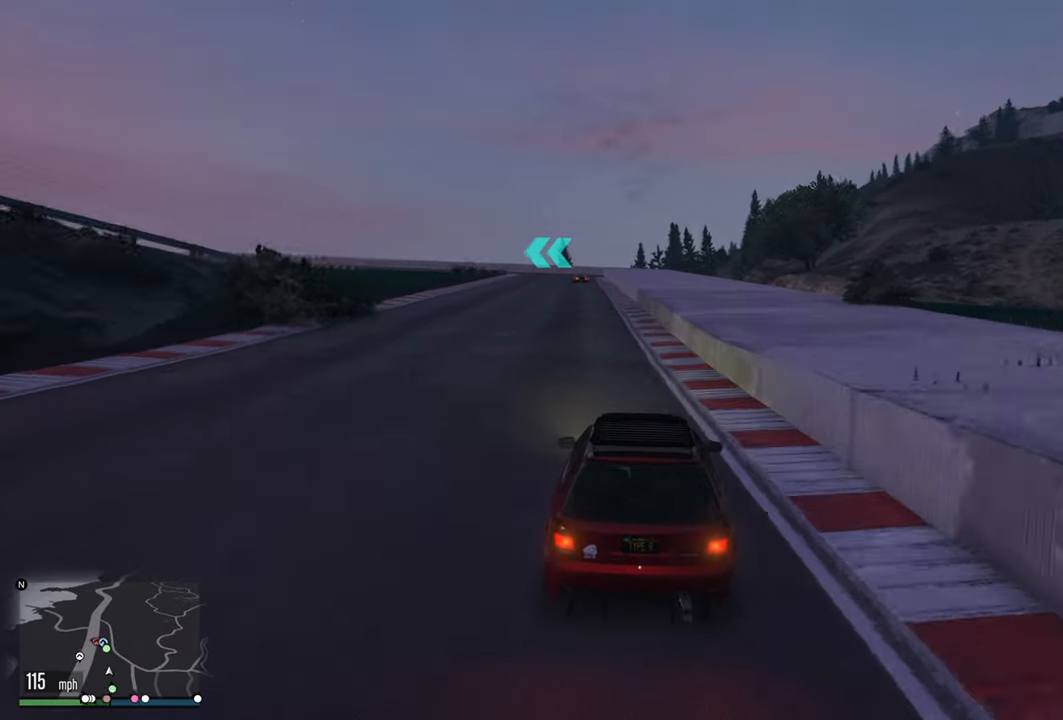
{"buttons": ["R2"], "left_stick": "center", "right_stick": "center", "events": [[17, "left_stick", "left"], [167, "left_stick", "center"], [350, "left_stick", "left"], [467, "left_stick", "center"]]}
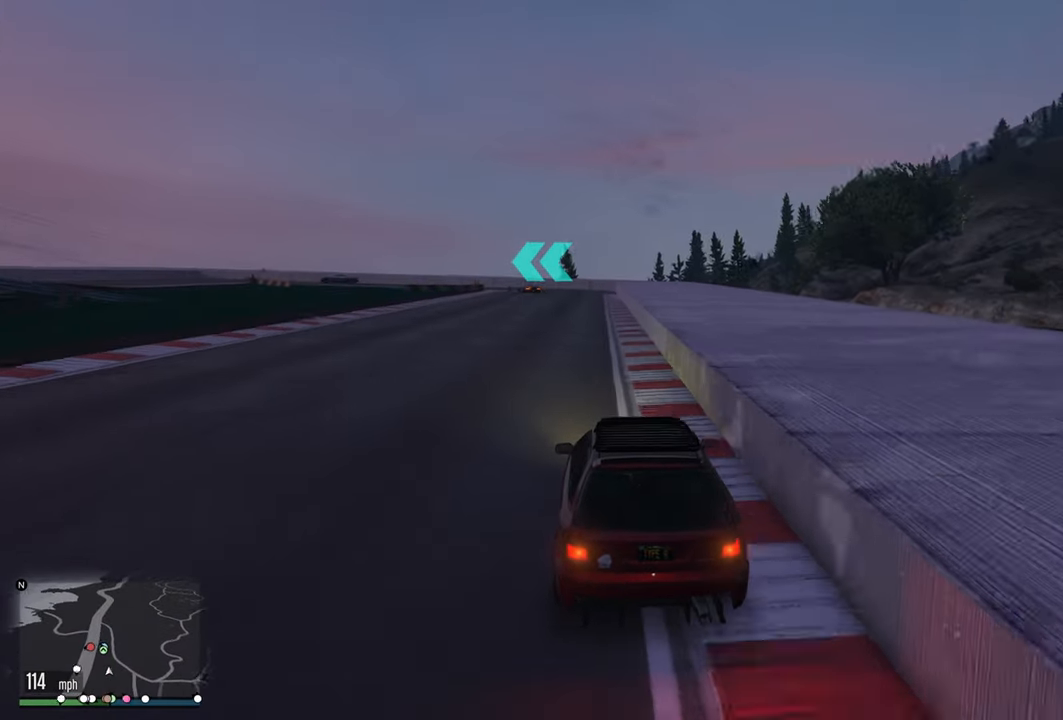
{"buttons": ["R2"], "left_stick": "left", "right_stick": "center", "events": [[500, "left_stick", "left"]]}
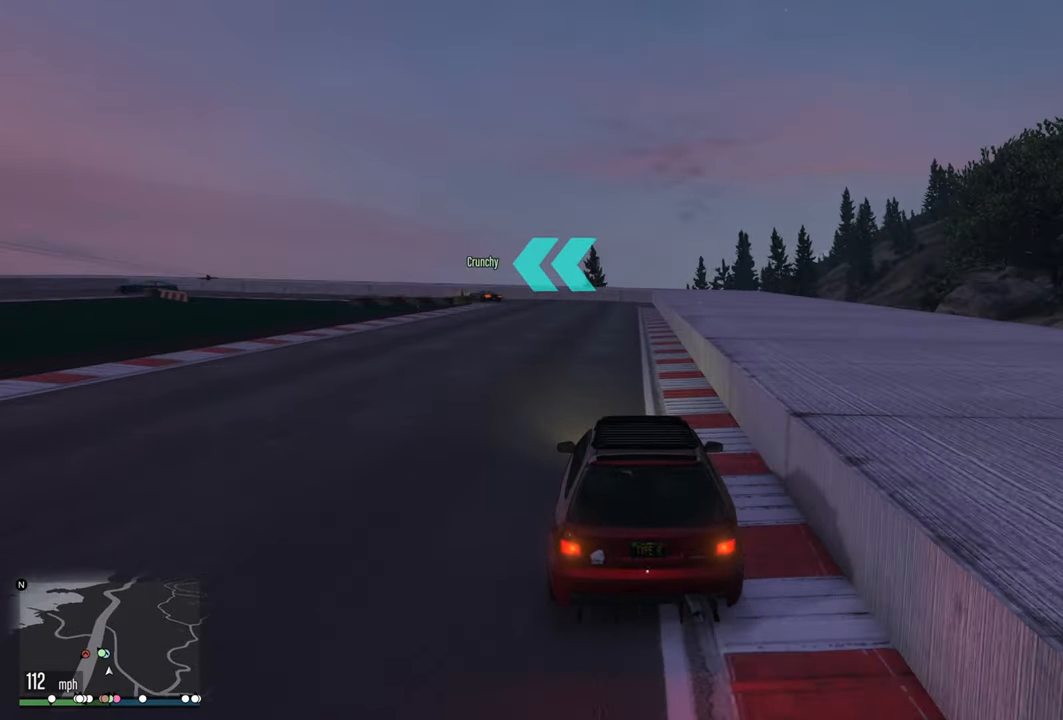
{"buttons": ["L2"], "left_stick": "left", "right_stick": "center", "events": [[50, "L2", "down"], [67, "R2", "up"]]}
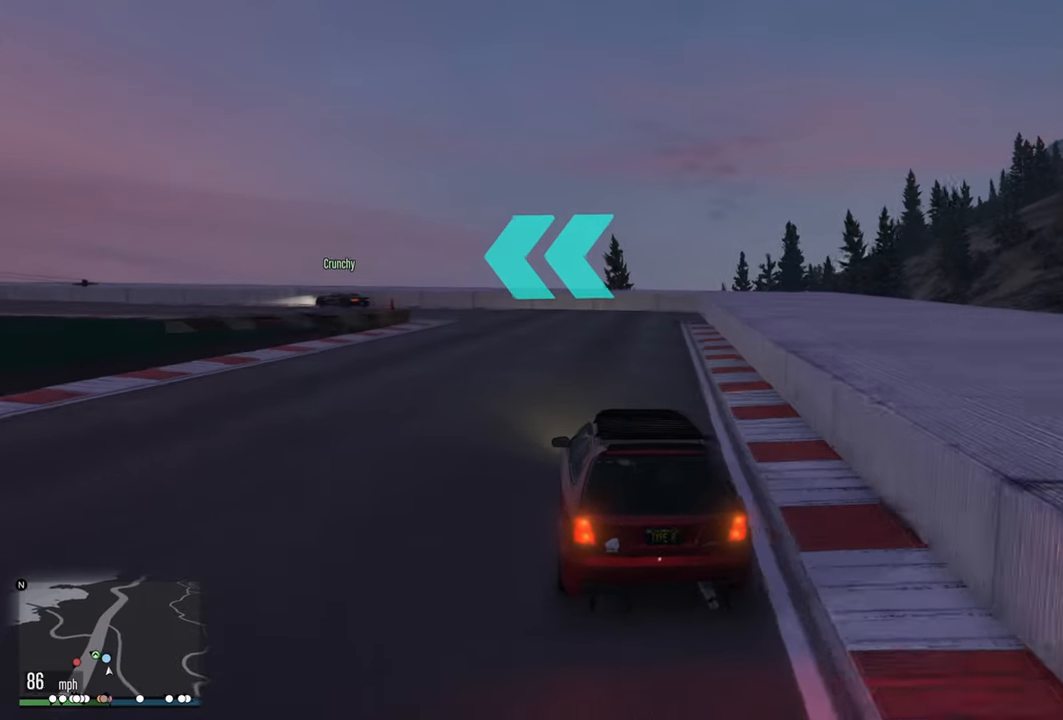
{"buttons": [], "left_stick": "left", "right_stick": "center", "events": [[467, "L2", "up"]]}
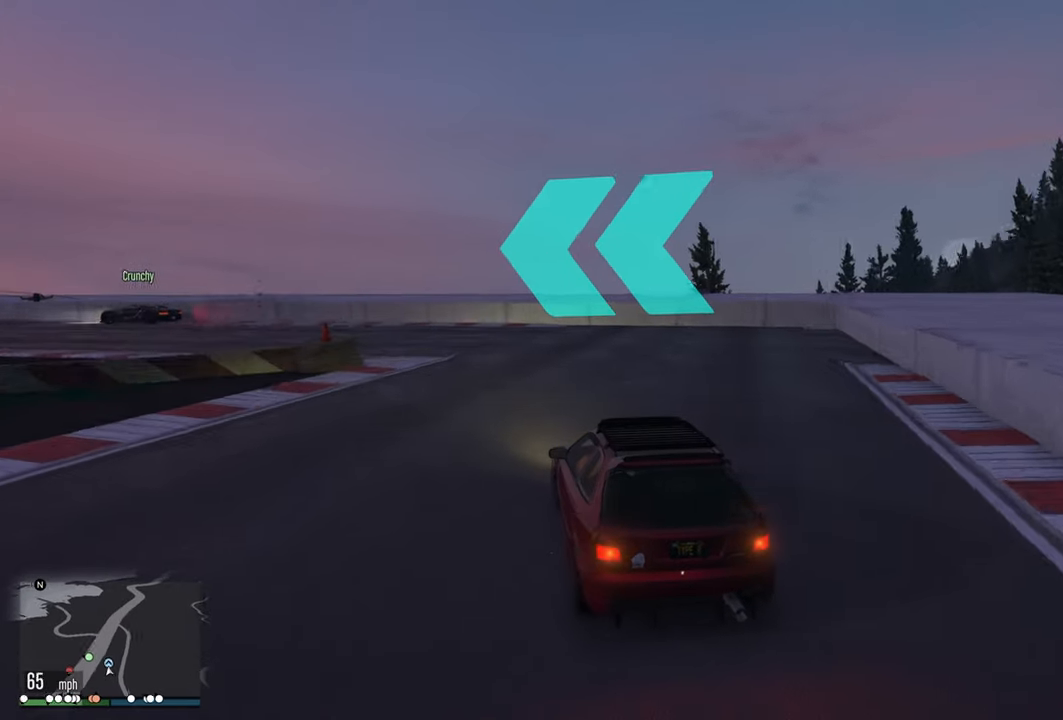
{"buttons": ["R2"], "left_stick": "left", "right_stick": "center", "events": [[133, "R2", "down"]]}
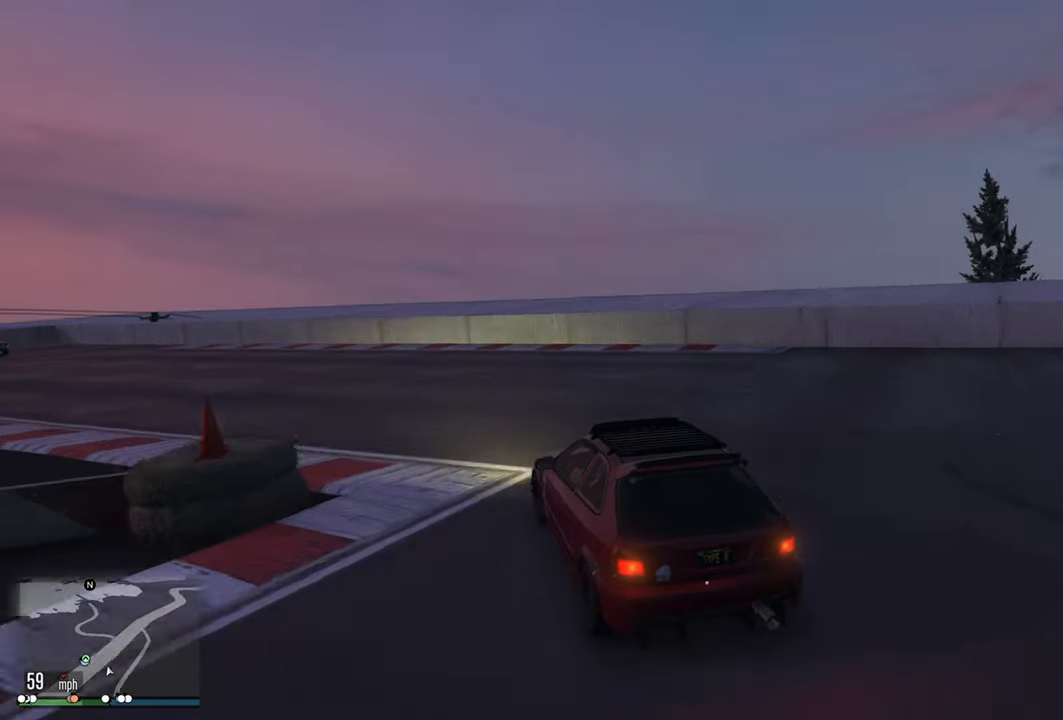
{"buttons": ["R2"], "left_stick": "left", "right_stick": "center", "events": []}
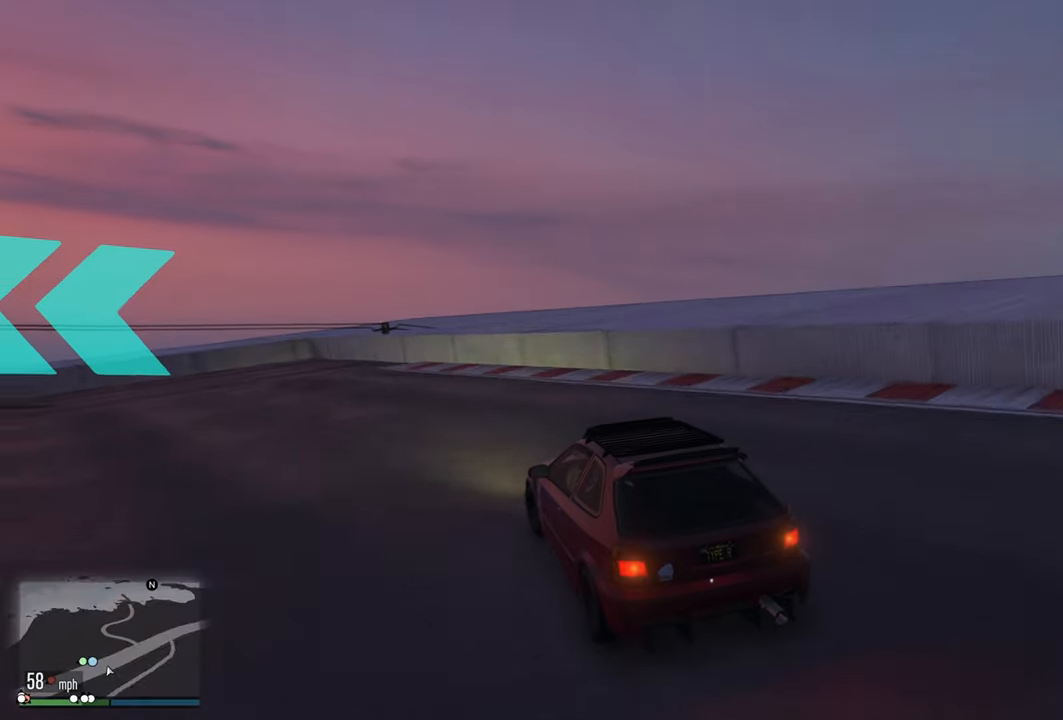
{"buttons": [], "left_stick": "left", "right_stick": "center", "events": [[250, "R2", "up"]]}
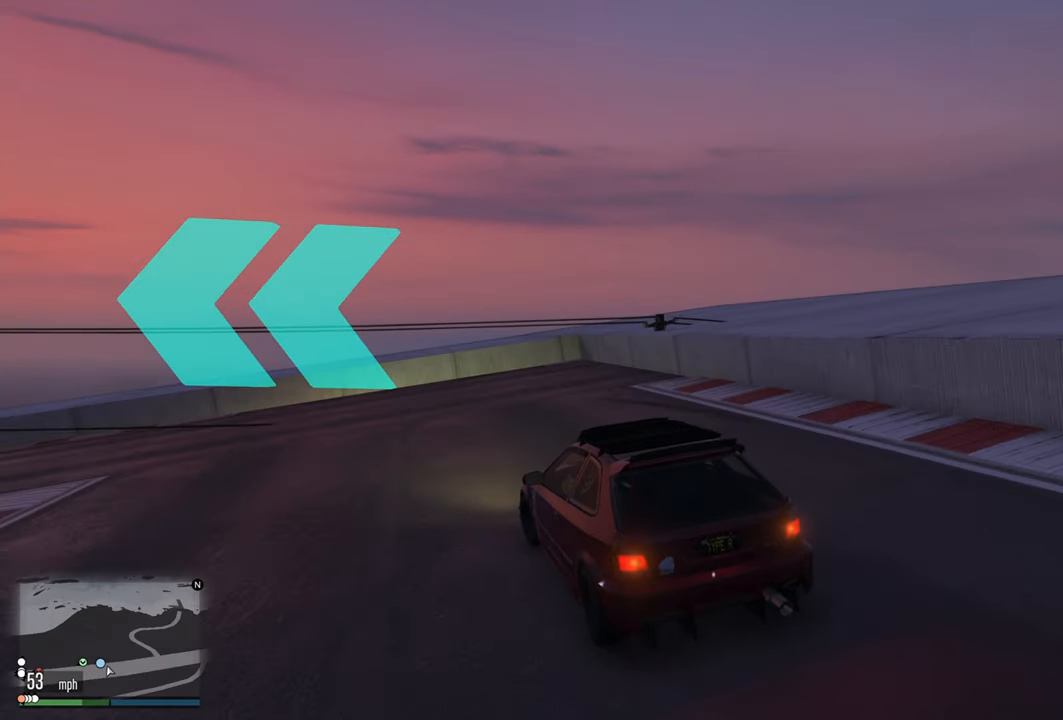
{"buttons": ["R2"], "left_stick": "left", "right_stick": "center", "events": [[400, "R2", "down"]]}
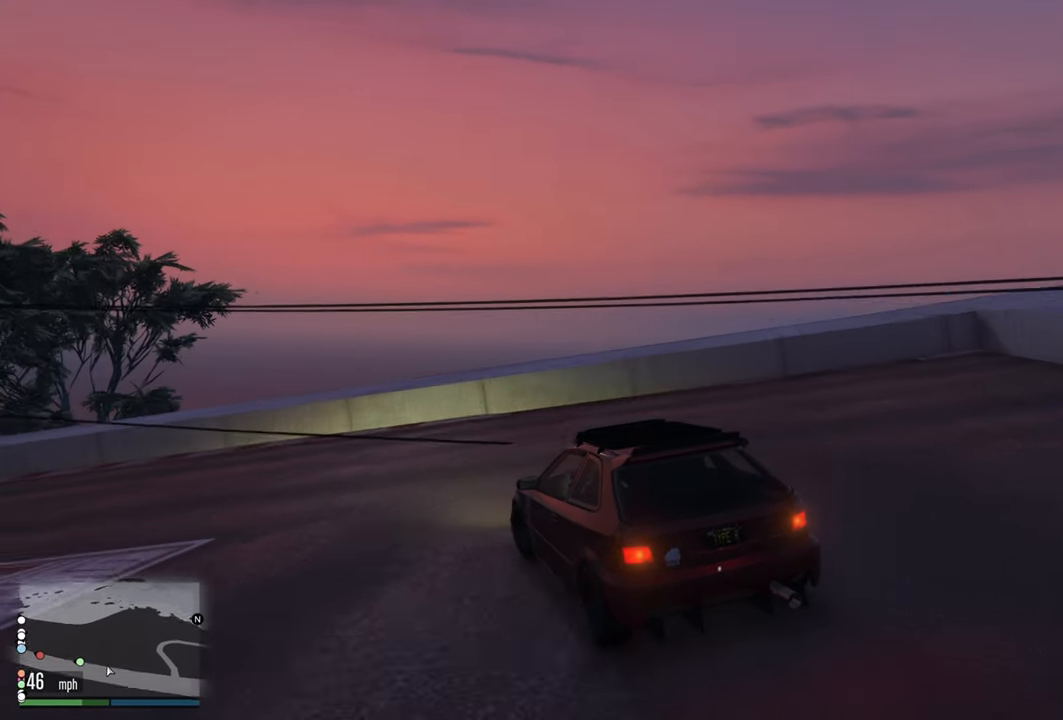
{"buttons": ["R2"], "left_stick": "left", "right_stick": "center", "events": [[334, "left_stick", "center"], [450, "left_stick", "left"]]}
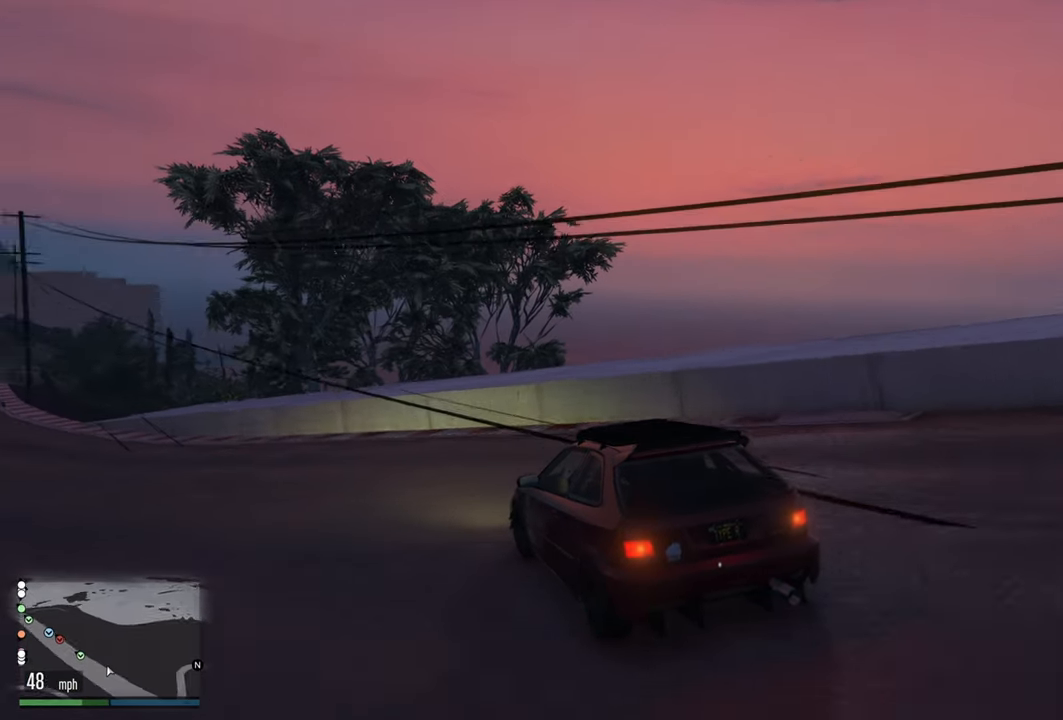
{"buttons": ["R2"], "left_stick": "center", "right_stick": "center", "events": [[200, "left_stick", "center"], [317, "left_stick", "right"], [417, "left_stick", "center"]]}
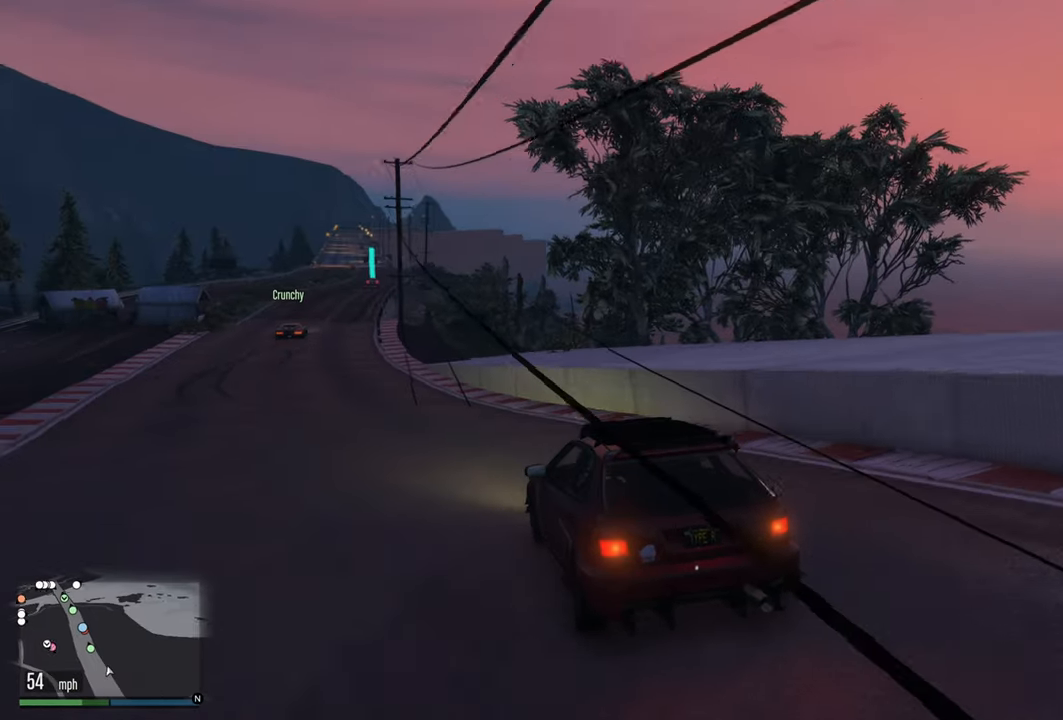
{"buttons": ["R2"], "left_stick": "center", "right_stick": "center", "events": [[167, "left_stick", "left"], [217, "left_stick", "up-left"], [317, "left_stick", "center"], [400, "left_stick", "left"], [484, "left_stick", "center"]]}